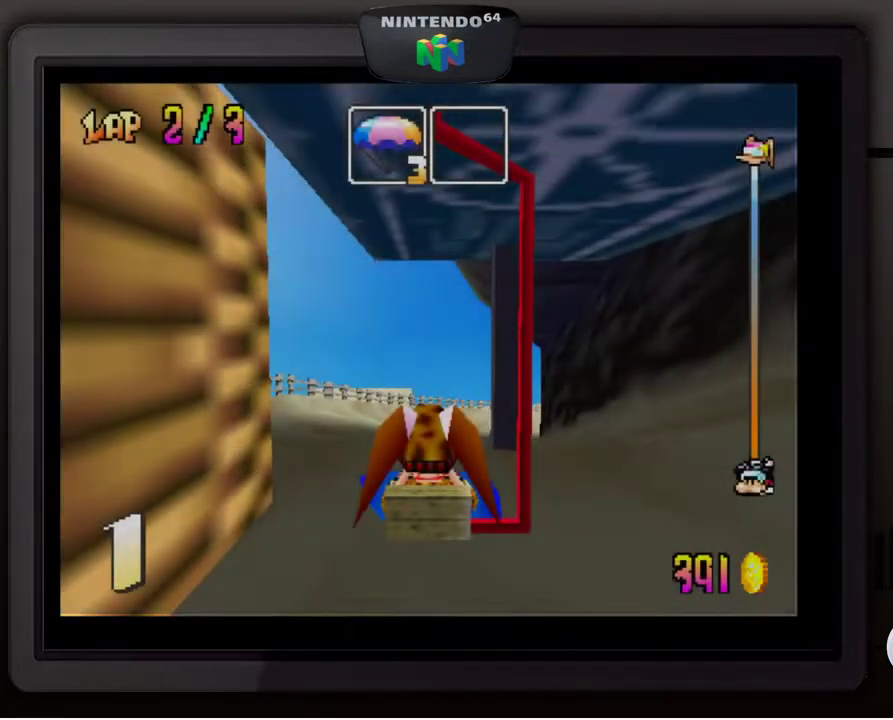
Gameplay with a controller (Nintendo layout); each line is a JSON object with the inputs held at the frame after it. "events" lists button and stick changes between this image and that frame as [ms after this image, input, new state], when the widget could be followed in between. Not read: L3 R3.
{"buttons": ["A"], "left_stick": "center", "events": [[300, "A", "down"], [367, "A", "up"], [467, "A", "down"]]}
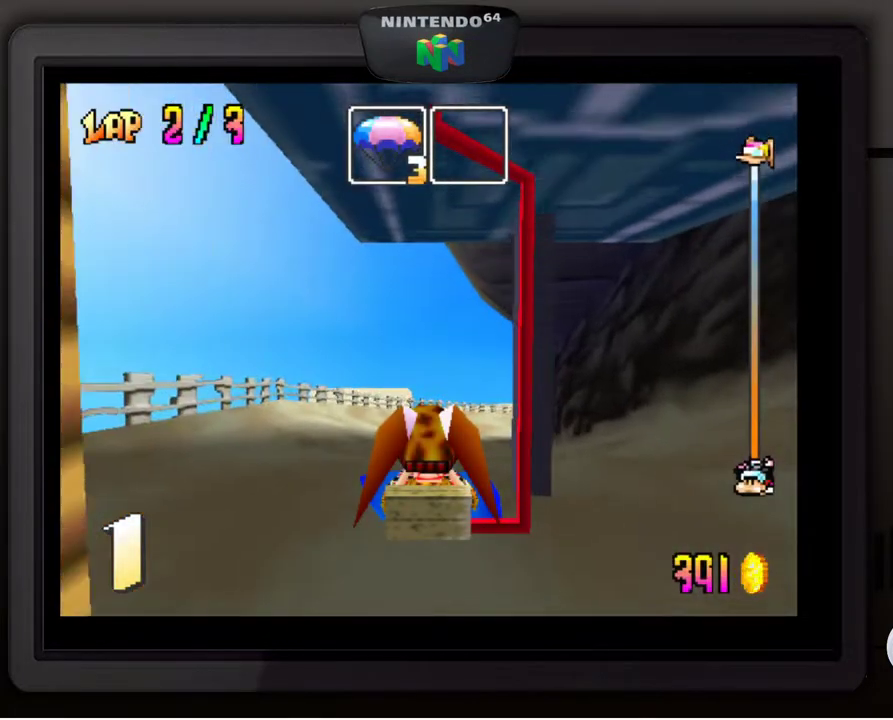
{"buttons": [], "left_stick": "center", "events": [[33, "A", "up"], [133, "A", "down"], [200, "A", "up"], [267, "A", "down"], [333, "A", "up"], [417, "A", "down"], [483, "A", "up"]]}
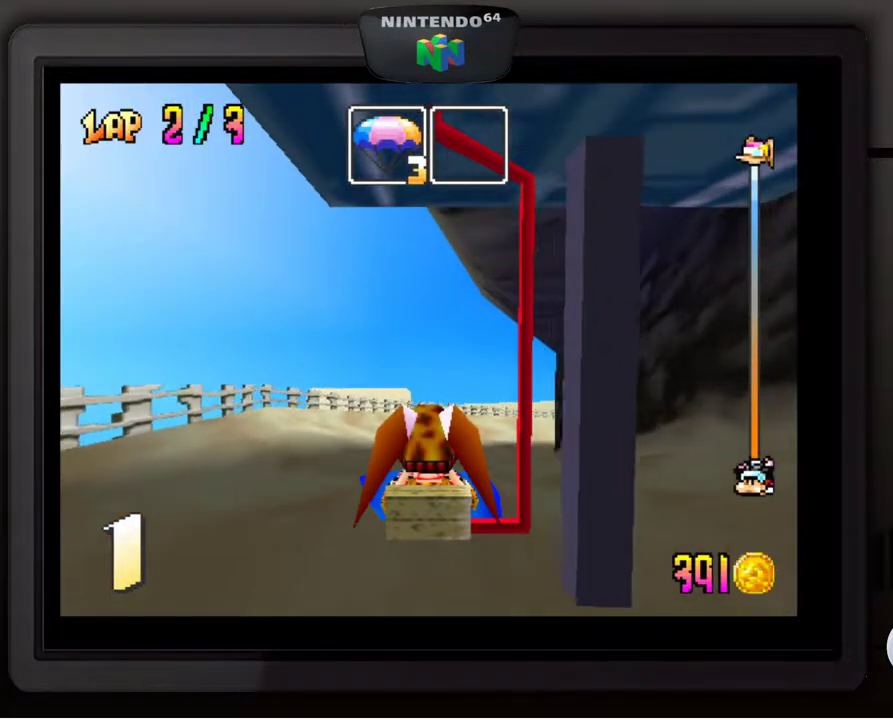
{"buttons": [], "left_stick": "center", "events": [[67, "A", "down"], [167, "A", "up"], [233, "A", "down"], [317, "A", "up"], [400, "A", "down"], [483, "A", "up"]]}
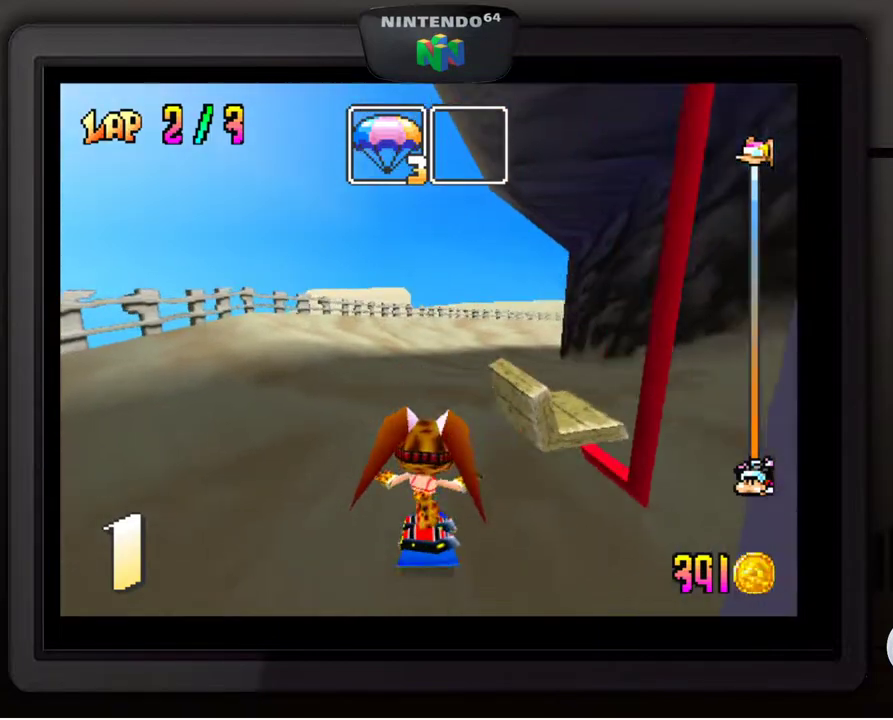
{"buttons": [], "left_stick": "center", "events": []}
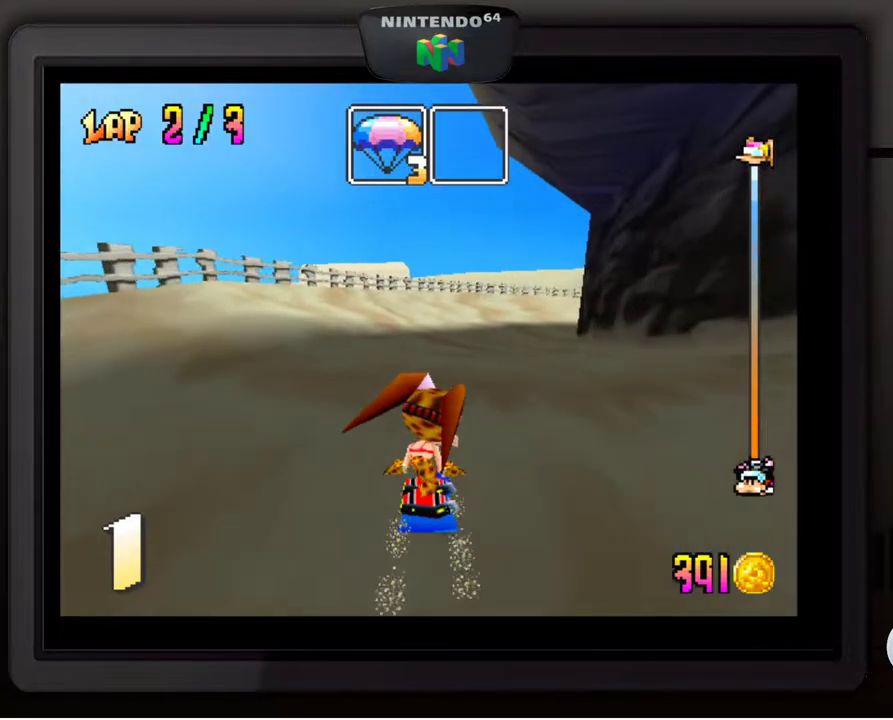
{"buttons": [], "left_stick": "center", "events": []}
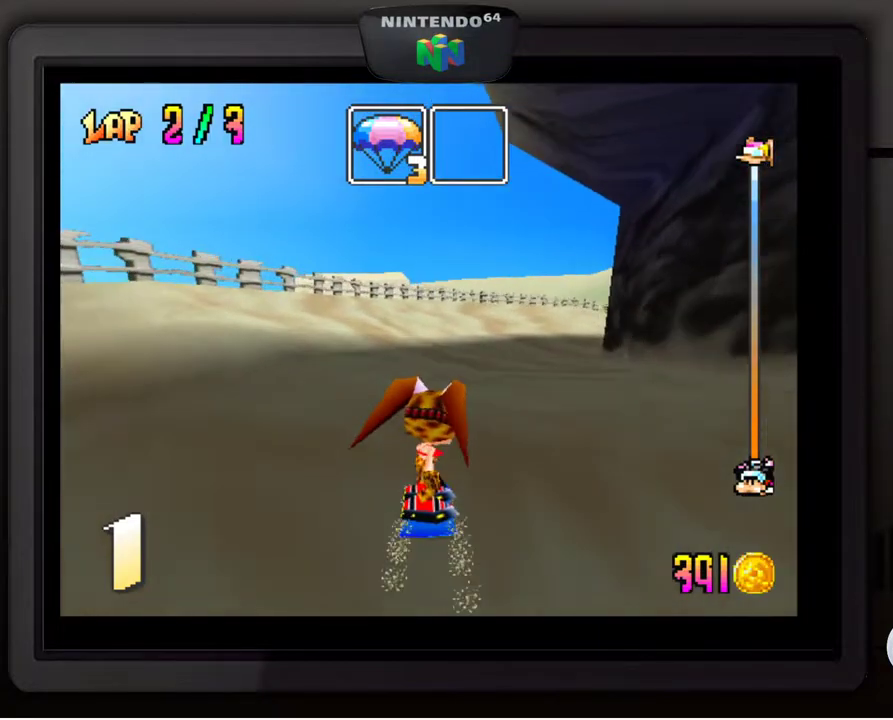
{"buttons": [], "left_stick": "center", "events": [[233, "left_stick", "down-right"], [433, "left_stick", "center"]]}
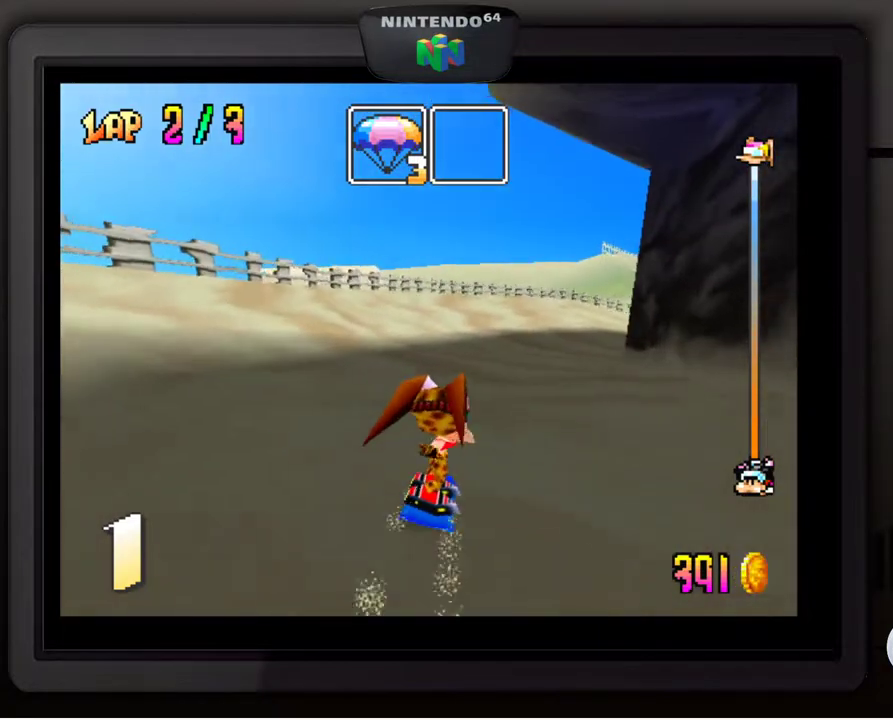
{"buttons": [], "left_stick": "center", "events": []}
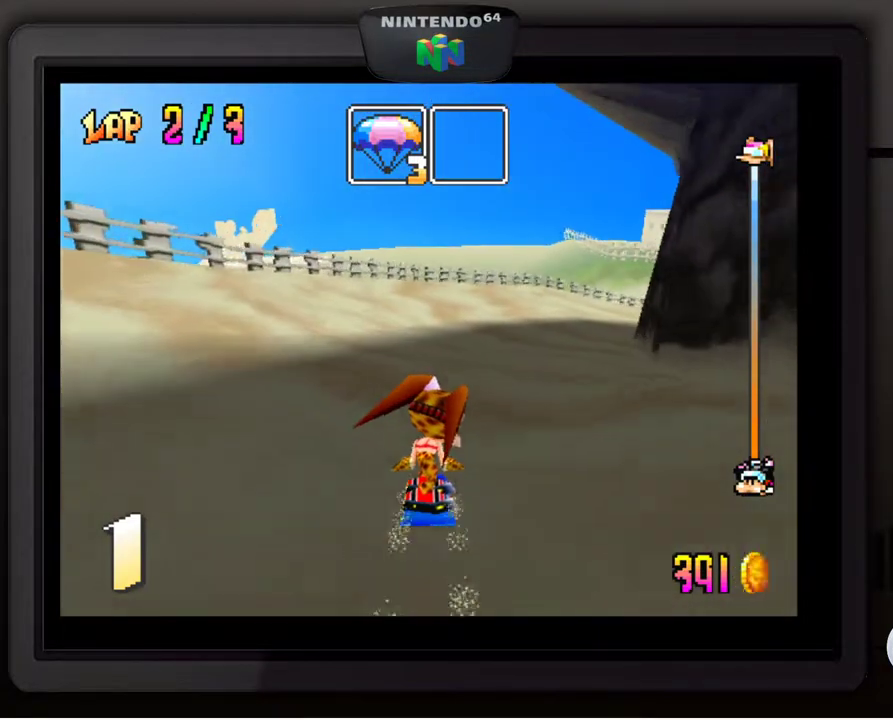
{"buttons": [], "left_stick": "down-right", "events": [[133, "left_stick", "down-right"]]}
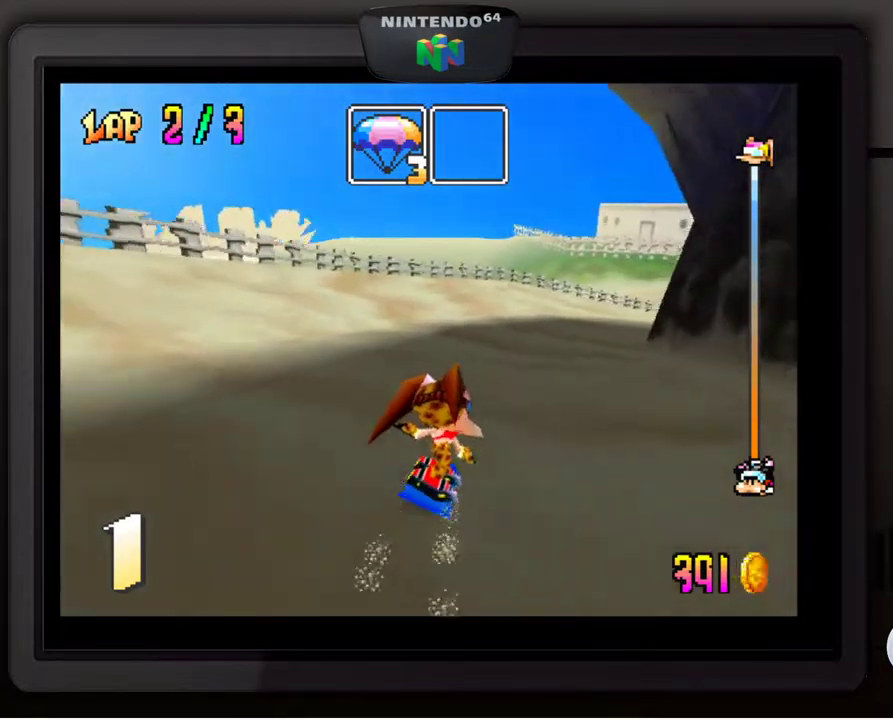
{"buttons": [], "left_stick": "down-right", "events": [[50, "left_stick", "center"], [483, "left_stick", "down-right"]]}
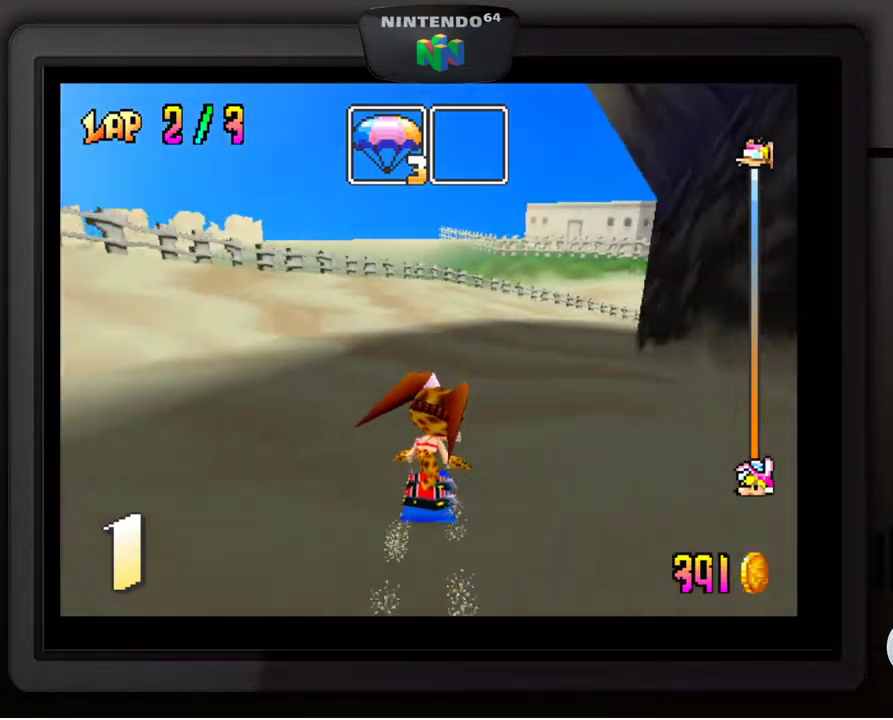
{"buttons": [], "left_stick": "down-right", "events": [[267, "left_stick", "center"], [450, "left_stick", "down-right"]]}
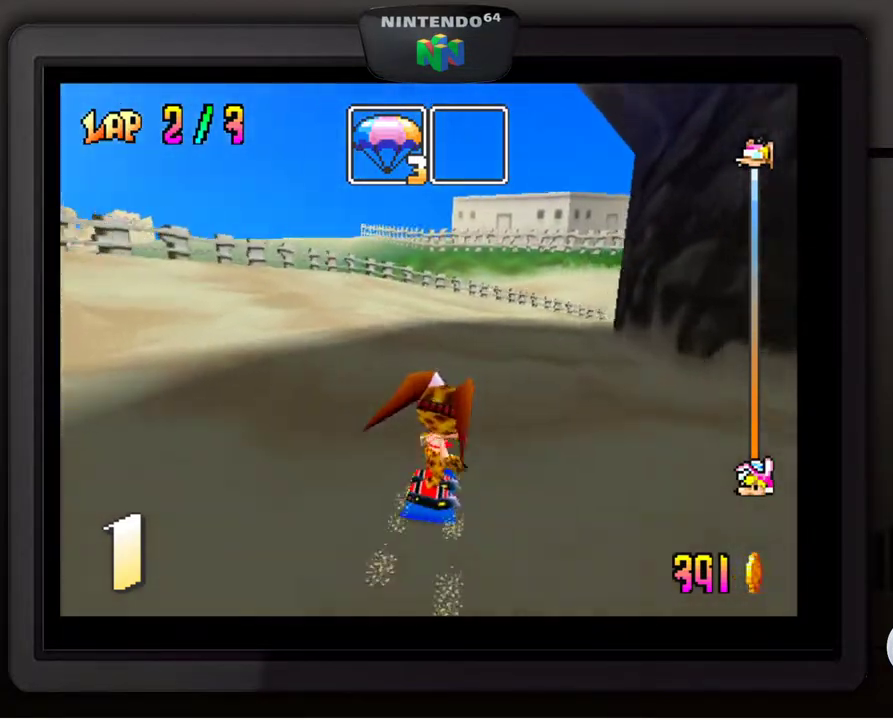
{"buttons": [], "left_stick": "center", "events": [[150, "left_stick", "center"], [233, "left_stick", "down-right"], [417, "left_stick", "center"]]}
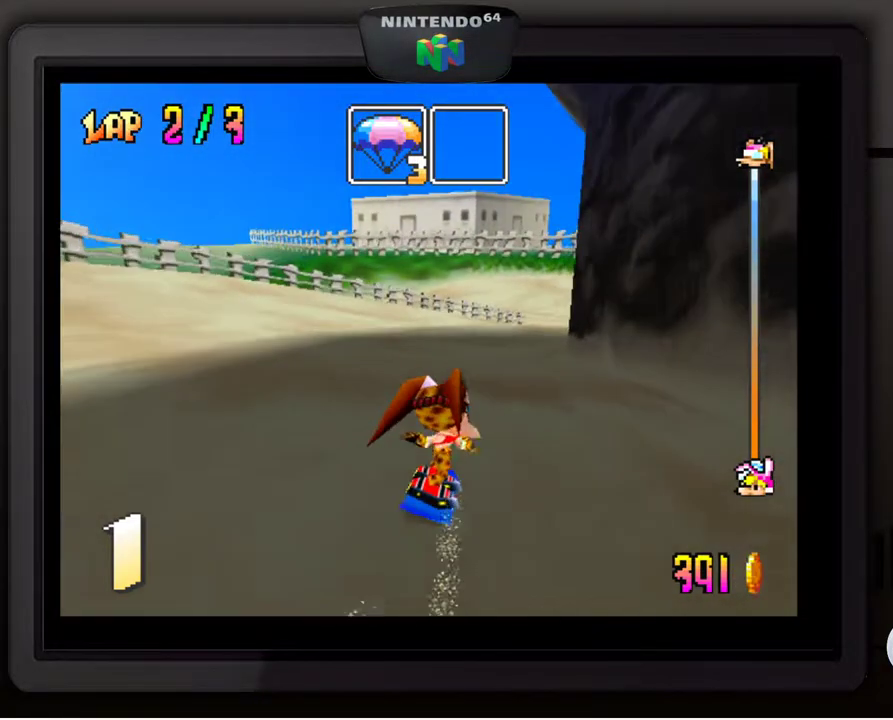
{"buttons": [], "left_stick": "down-right", "events": [[317, "left_stick", "down-right"]]}
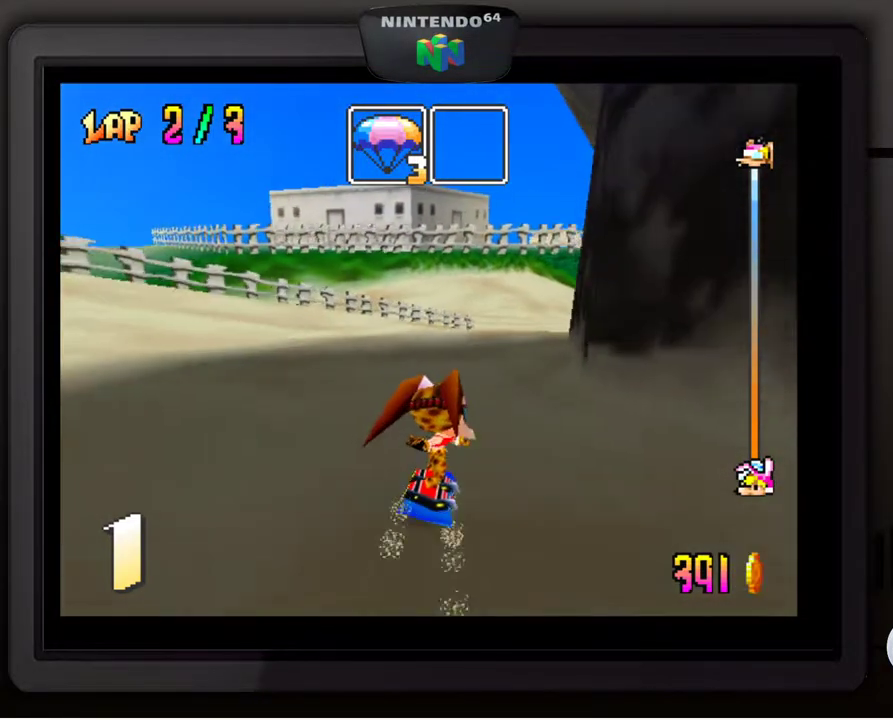
{"buttons": [], "left_stick": "down-right", "events": [[17, "left_stick", "center"], [167, "left_stick", "down-right"], [350, "left_stick", "center"], [483, "left_stick", "down-right"]]}
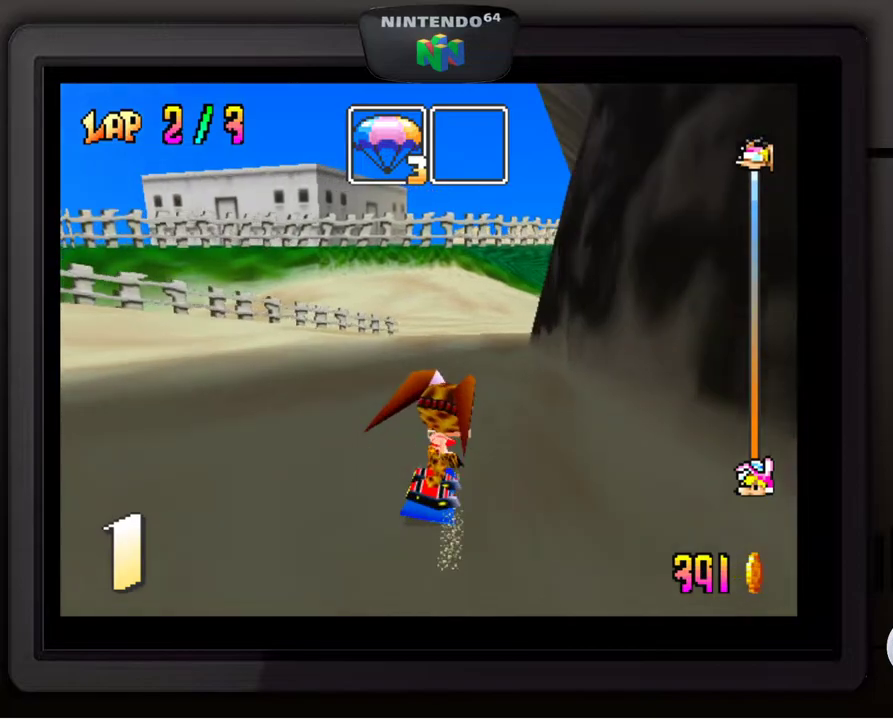
{"buttons": [], "left_stick": "center", "events": [[100, "left_stick", "center"], [317, "left_stick", "down-left"], [450, "left_stick", "center"]]}
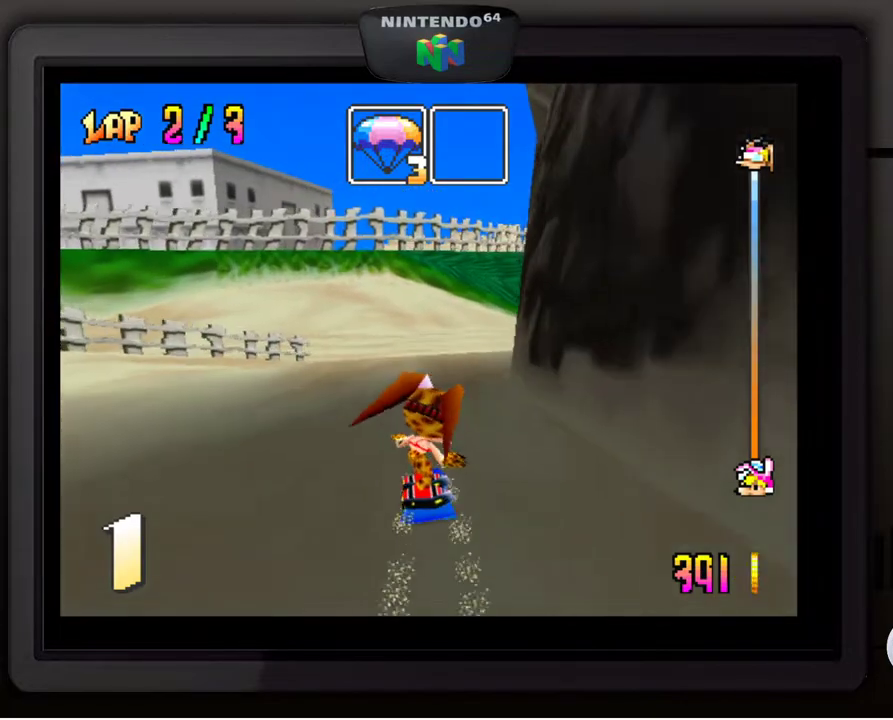
{"buttons": [], "left_stick": "down-left", "events": [[467, "left_stick", "down-left"]]}
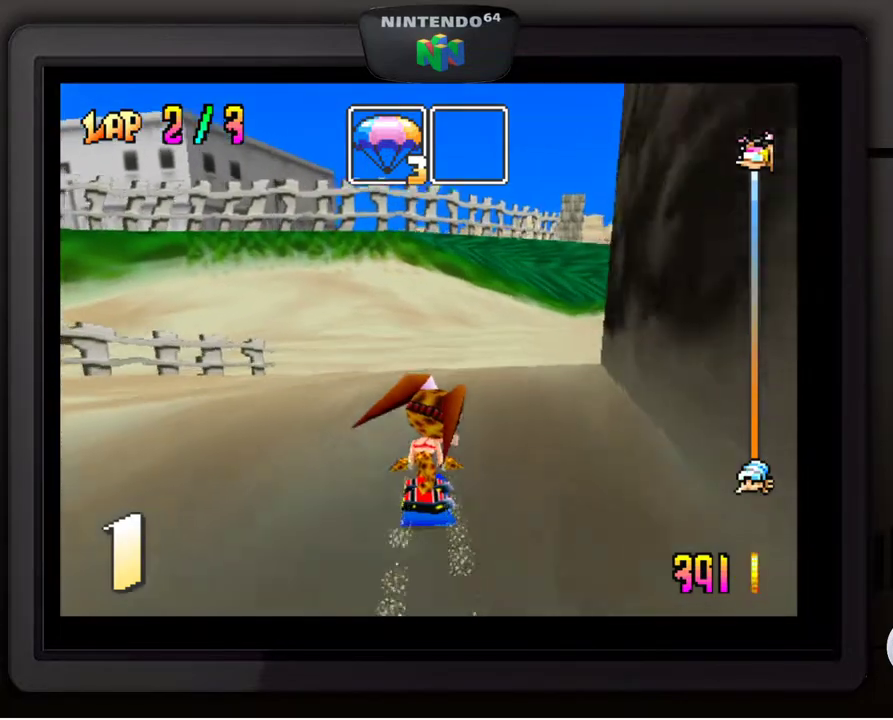
{"buttons": [], "left_stick": "down-left", "events": []}
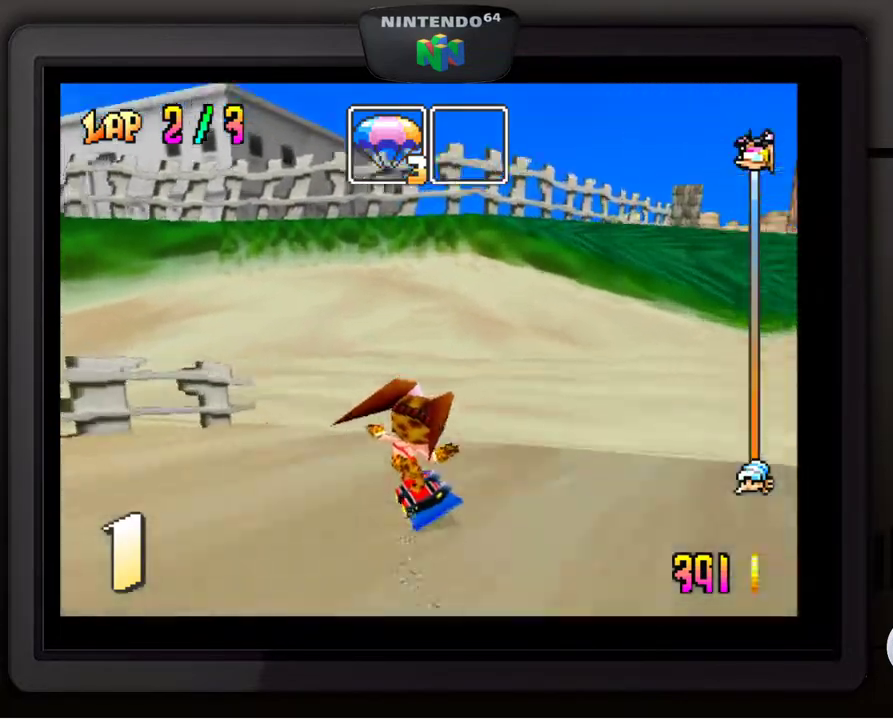
{"buttons": [], "left_stick": "down-left", "events": []}
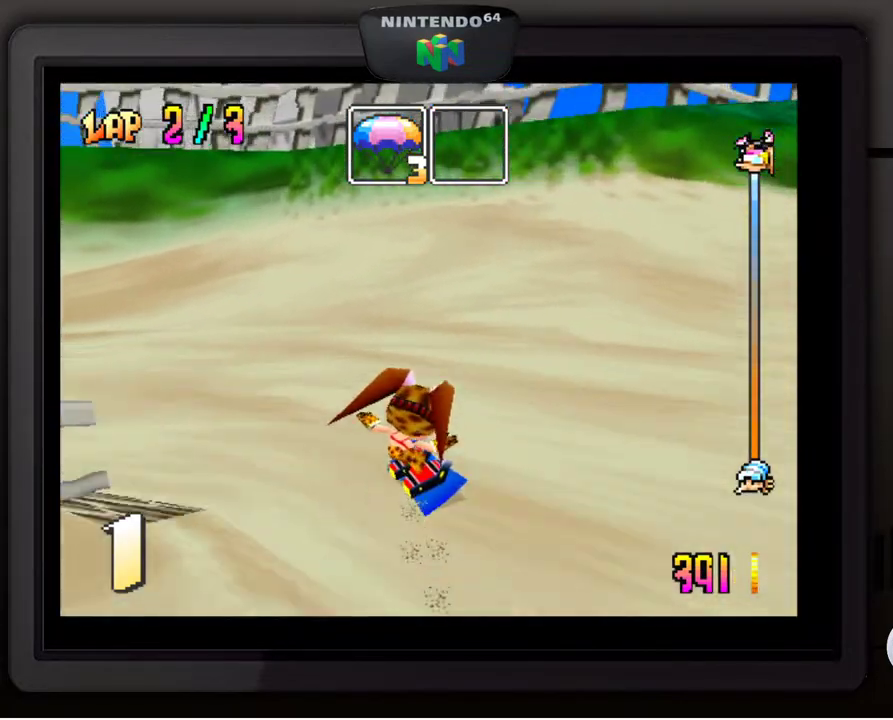
{"buttons": [], "left_stick": "center", "events": [[383, "left_stick", "center"]]}
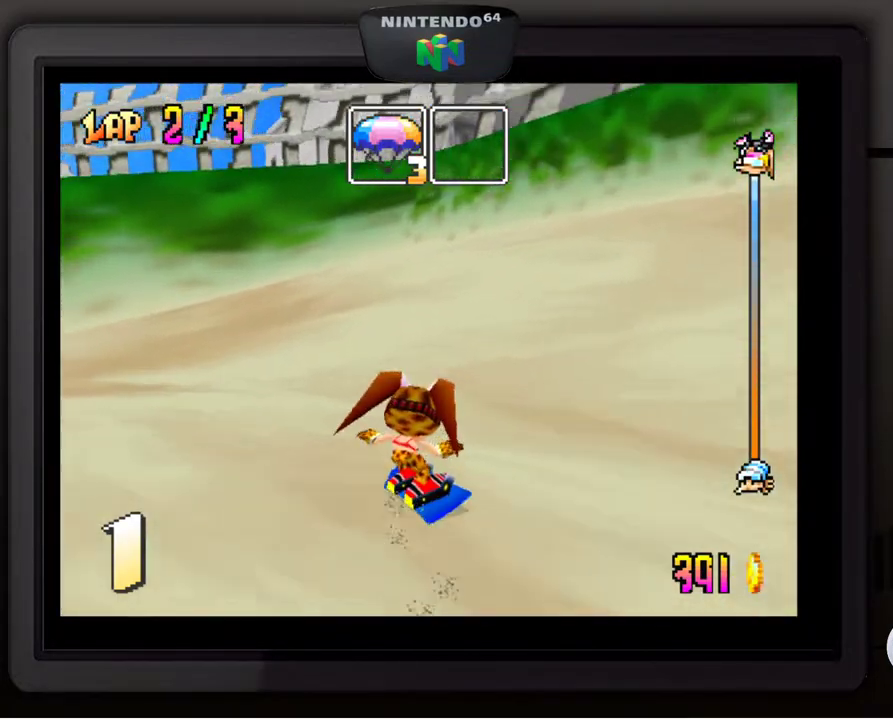
{"buttons": [], "left_stick": "down-left", "events": [[50, "left_stick", "down-left"]]}
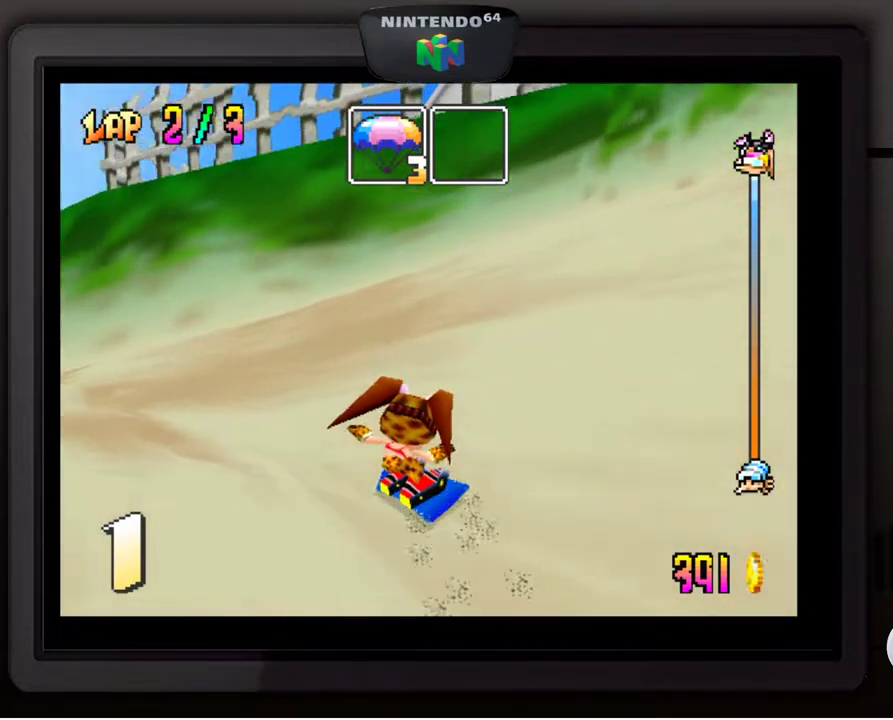
{"buttons": [], "left_stick": "center", "events": [[383, "left_stick", "center"]]}
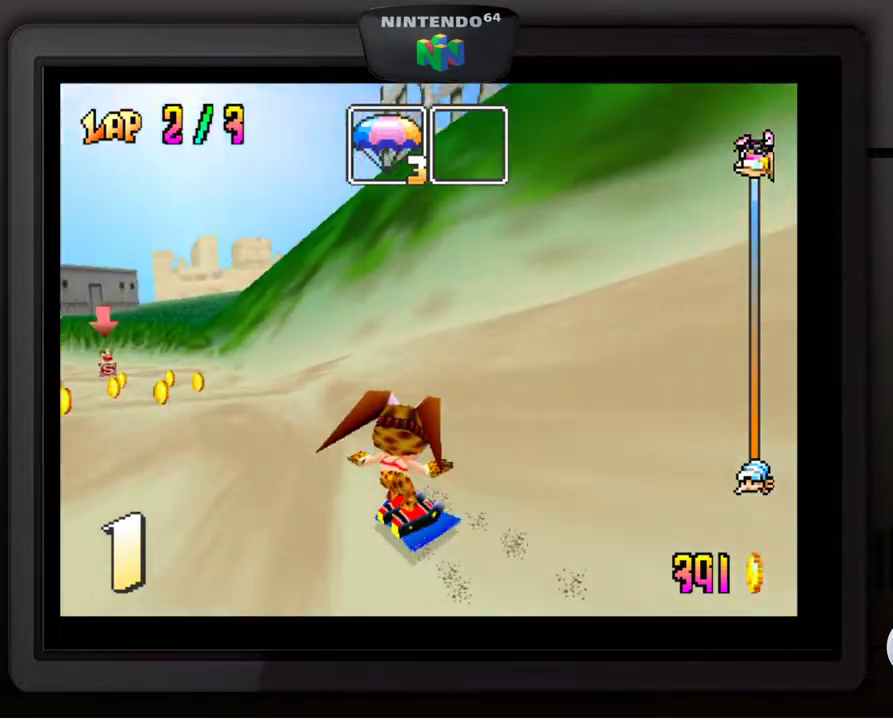
{"buttons": [], "left_stick": "center", "events": []}
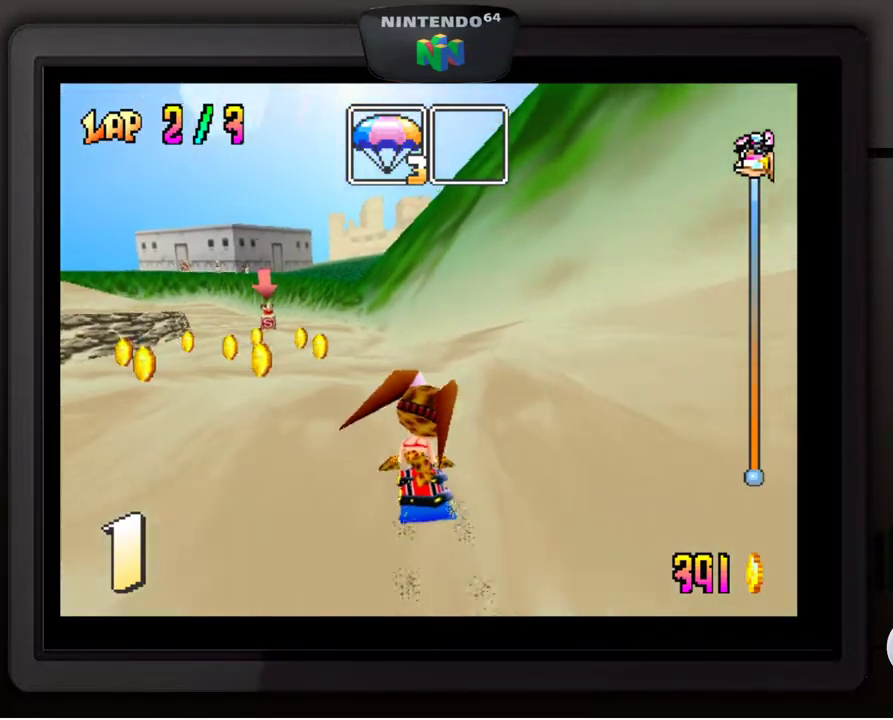
{"buttons": [], "left_stick": "down-left", "events": [[33, "left_stick", "down-left"], [217, "left_stick", "center"], [350, "left_stick", "down-left"]]}